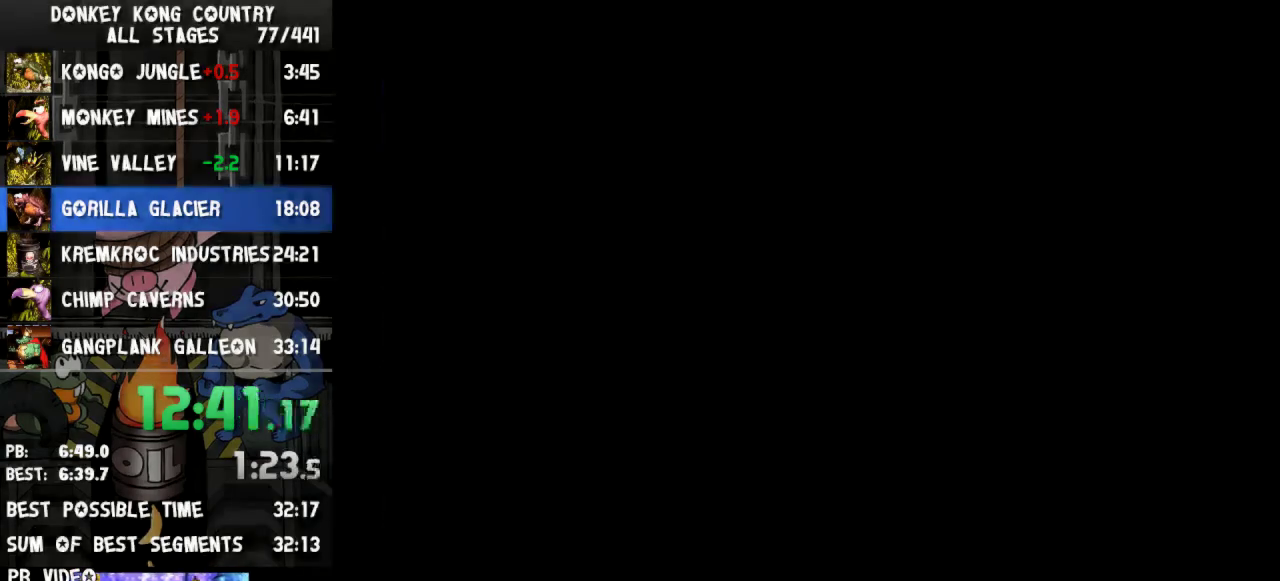
Gameplay with a controller (Nintendo layout); each line is a JSON object with the inputs held at the frame after it. "events" lists button and stick changes between this image and that frame as [ms after this image, input, new state], when the widget could be followed in between. Not read: L3 R3.
{"buttons": [], "events": [[33, "A", "up"]]}
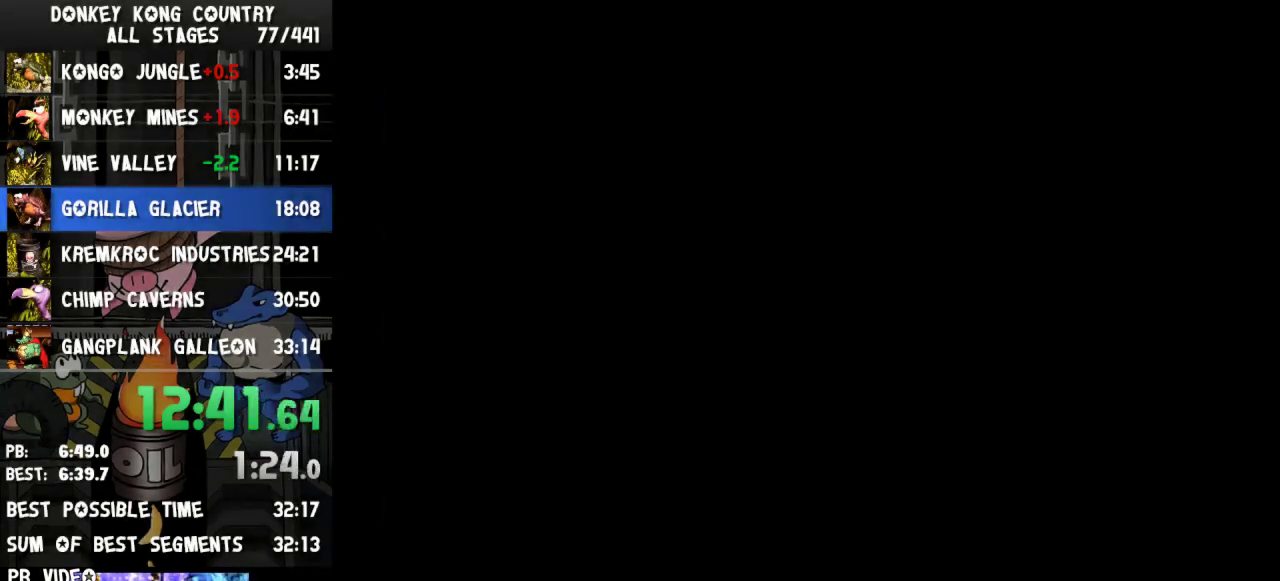
{"buttons": ["Y", "DPAD_RIGHT"], "events": [[67, "DPAD_RIGHT", "down"], [267, "Y", "down"]]}
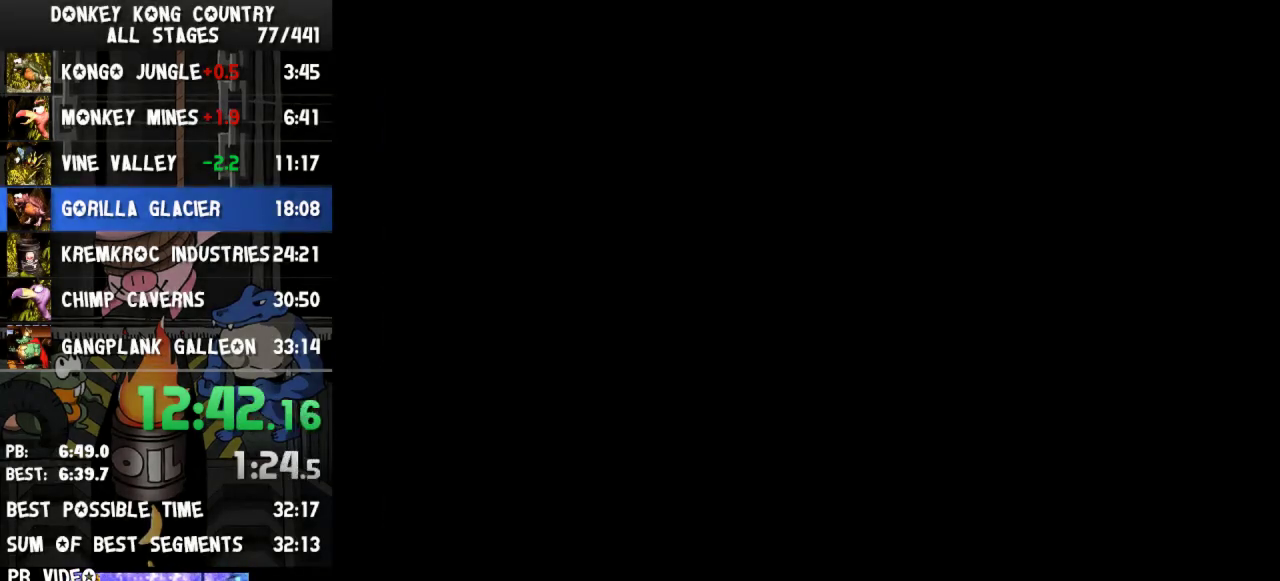
{"buttons": ["Y", "DPAD_RIGHT"]}
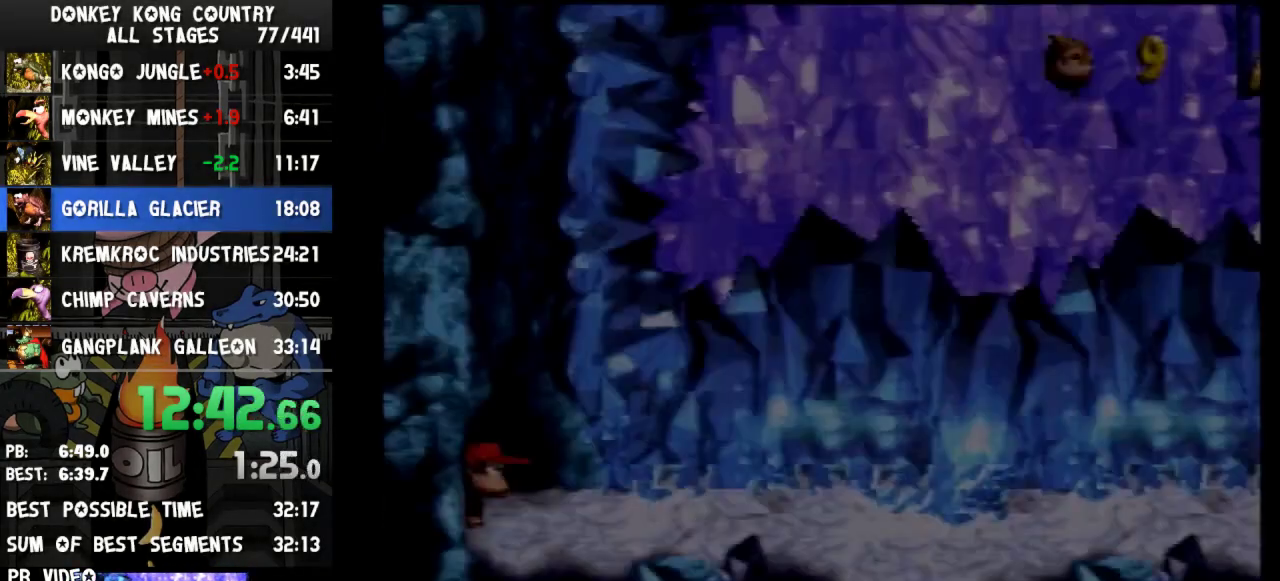
{"buttons": ["Y", "DPAD_RIGHT"]}
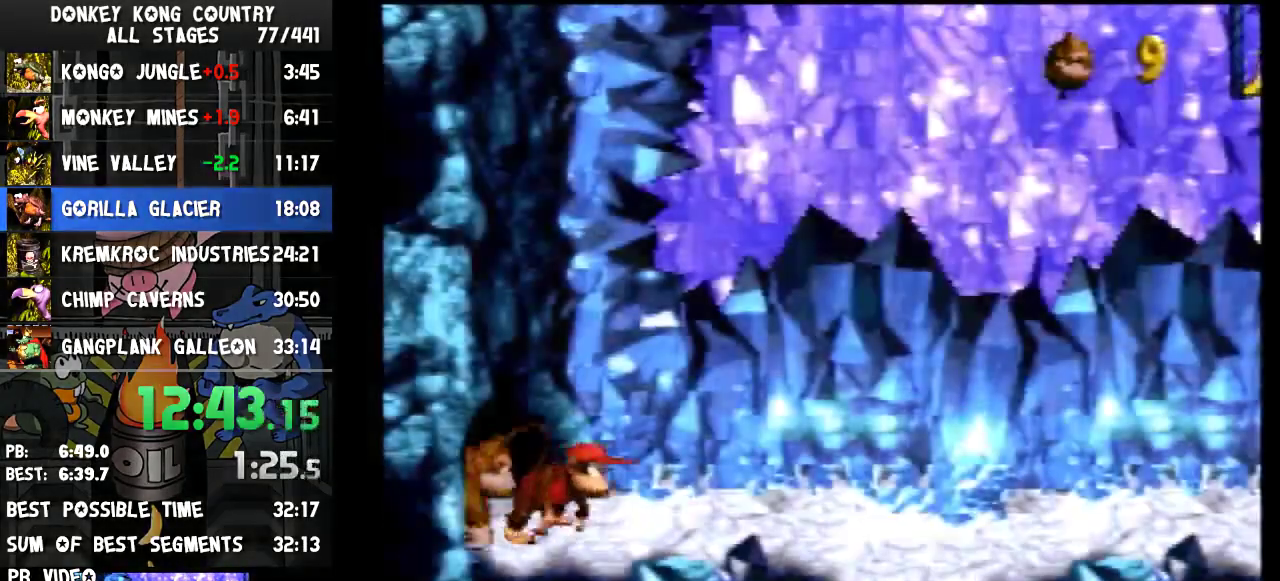
{"buttons": ["Y", "DPAD_RIGHT"], "events": [[233, "B", "down"], [467, "B", "up"]]}
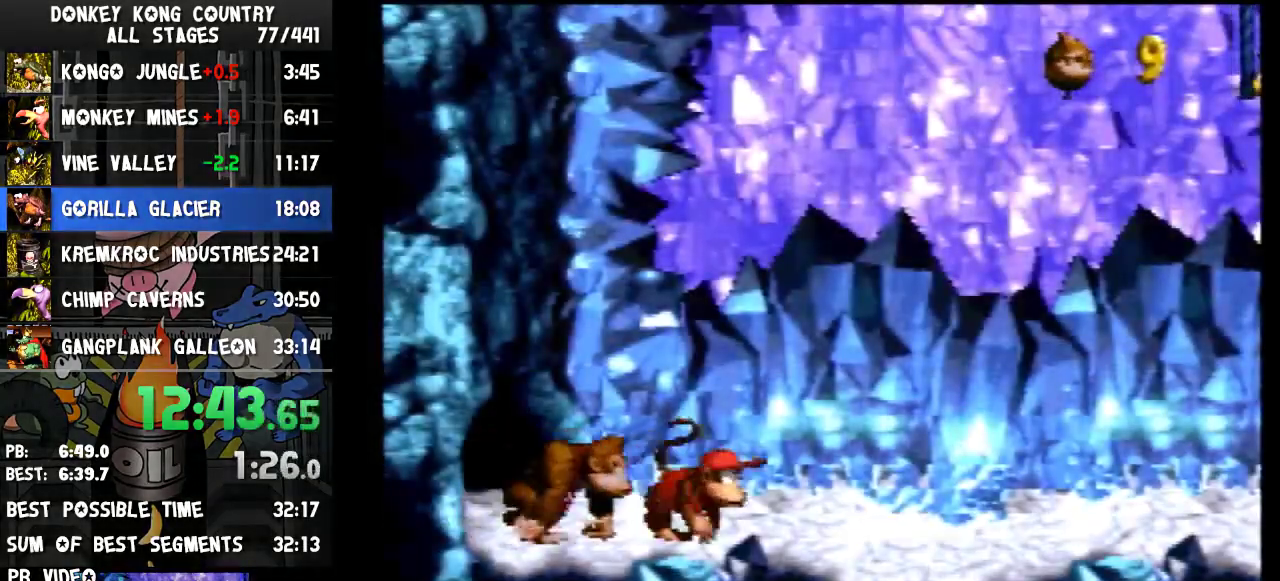
{"buttons": ["B", "Y", "DPAD_RIGHT"], "events": [[33, "B", "down"]]}
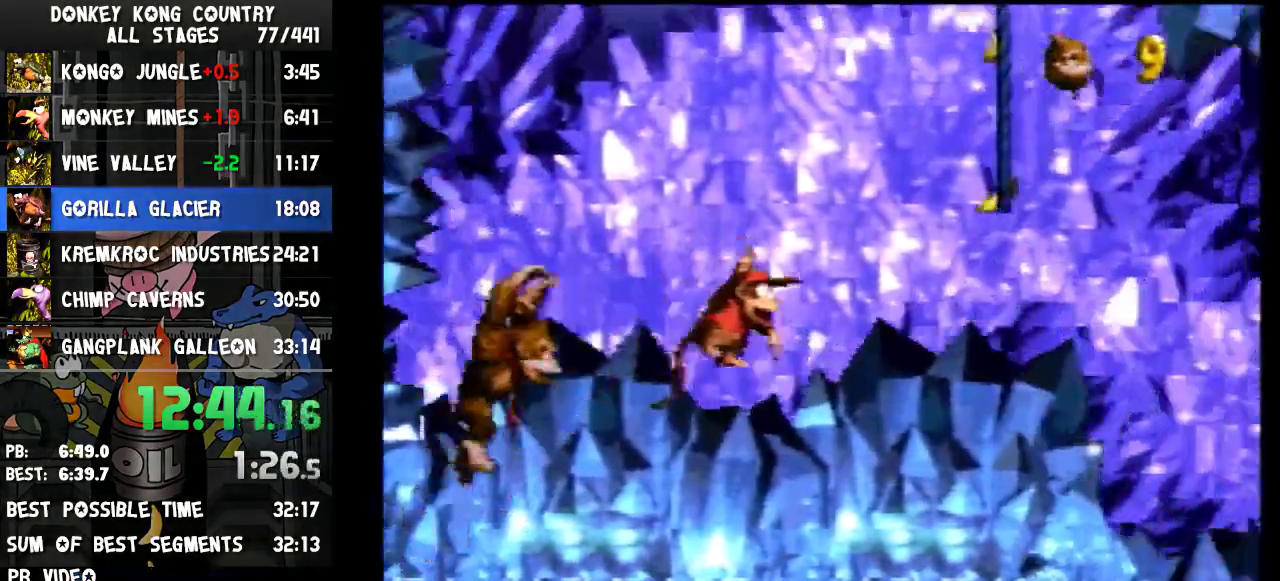
{"buttons": ["B", "Y", "DPAD_RIGHT"]}
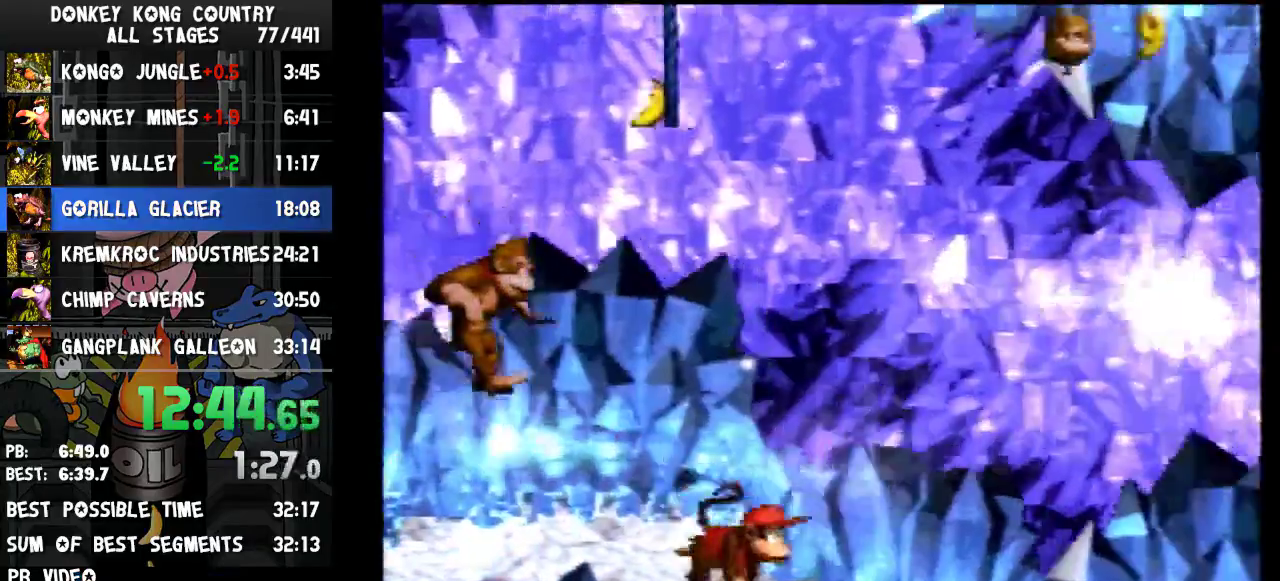
{"buttons": ["B", "Y", "DPAD_LEFT"], "events": [[200, "B", "up"], [367, "B", "down"], [400, "DPAD_RIGHT", "up"], [467, "DPAD_LEFT", "down"]]}
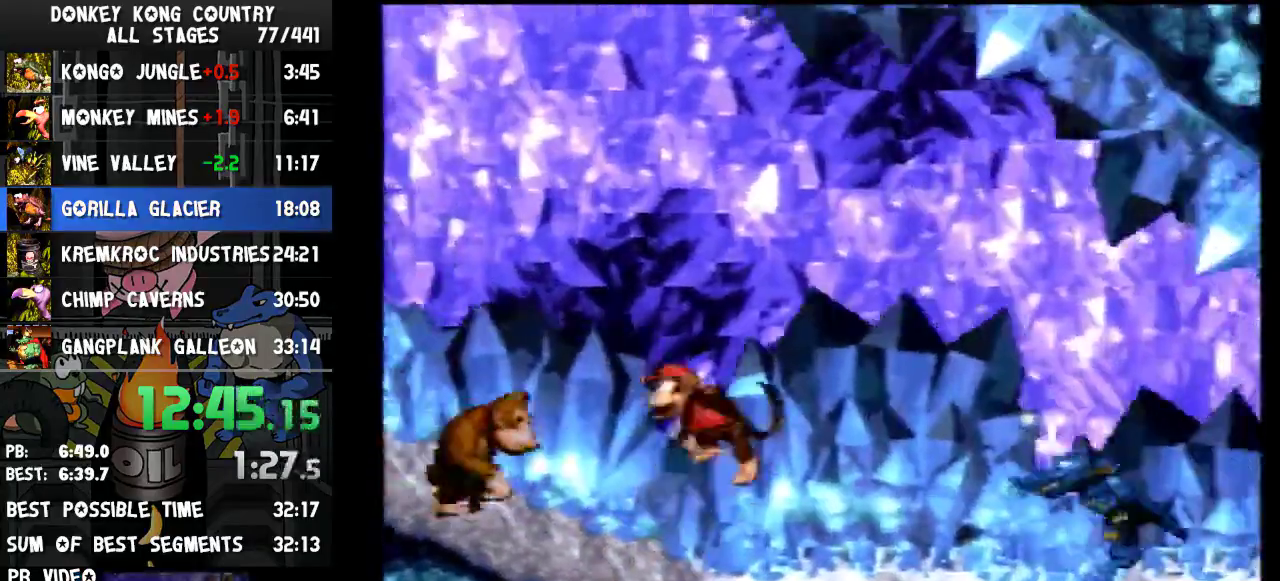
{"buttons": ["B", "Y"], "events": [[167, "DPAD_LEFT", "up"]]}
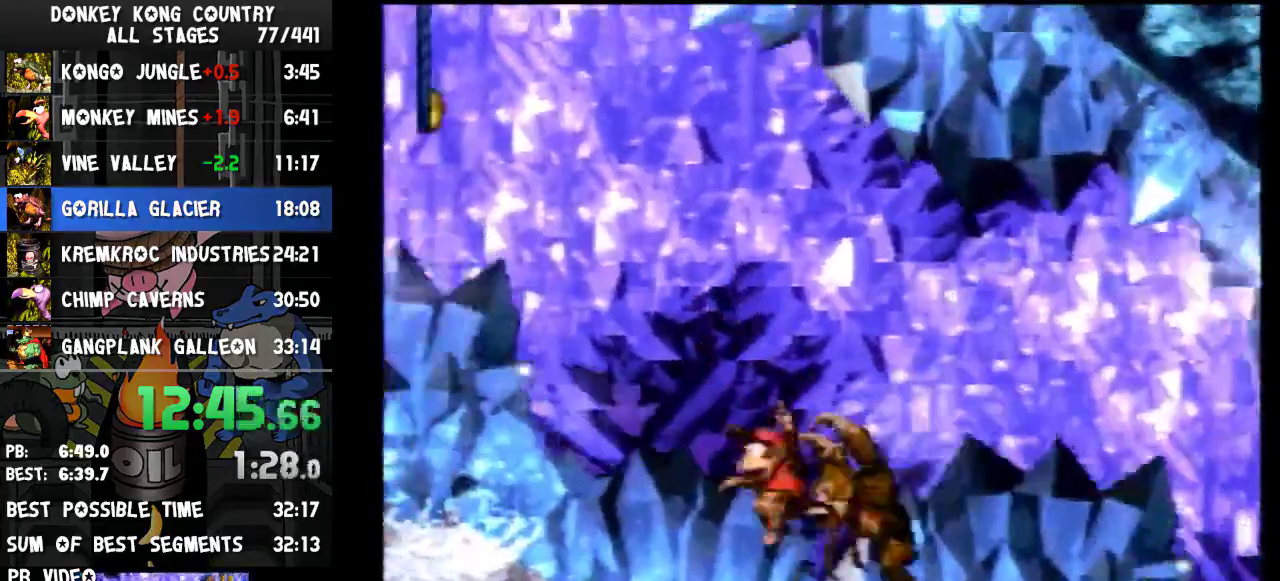
{"buttons": ["Y"], "events": [[233, "B", "up"], [233, "DPAD_LEFT", "down"], [467, "DPAD_LEFT", "up"]]}
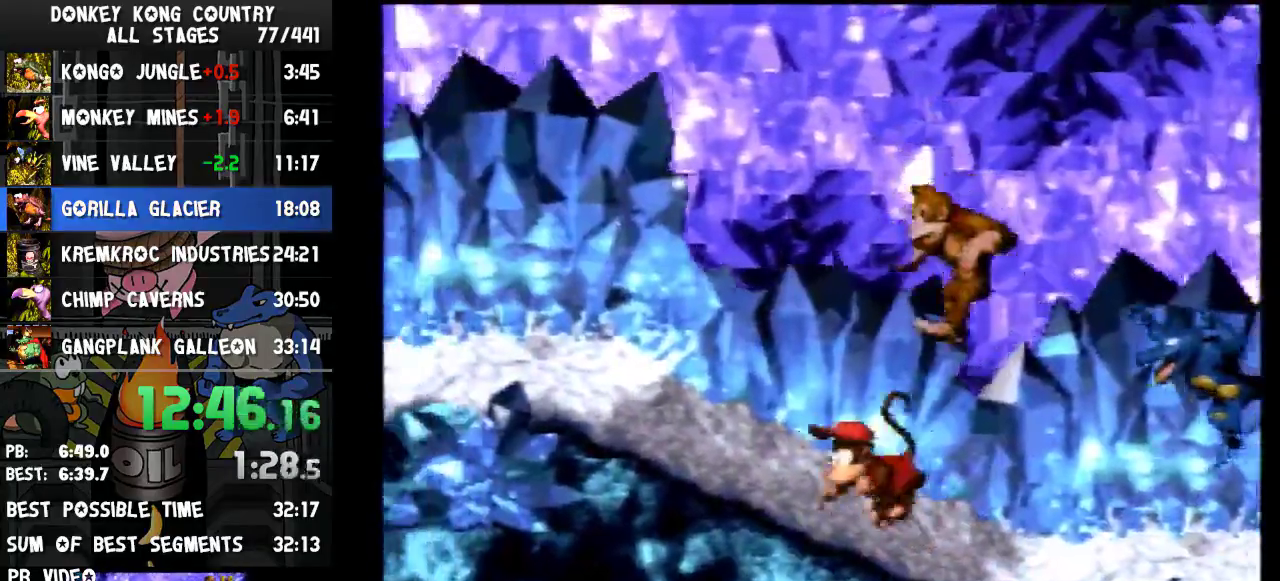
{"buttons": ["Y", "DPAD_LEFT"], "events": [[400, "DPAD_LEFT", "down"]]}
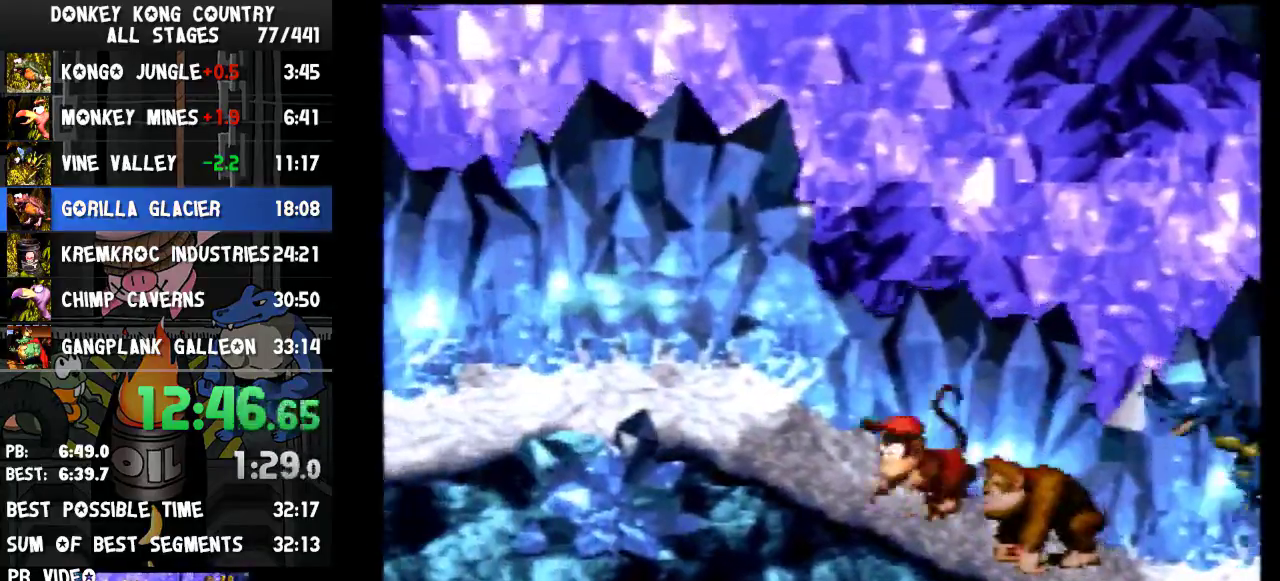
{"buttons": ["Y"], "events": [[133, "DPAD_LEFT", "up"], [267, "DPAD_LEFT", "down"], [400, "DPAD_LEFT", "up"]]}
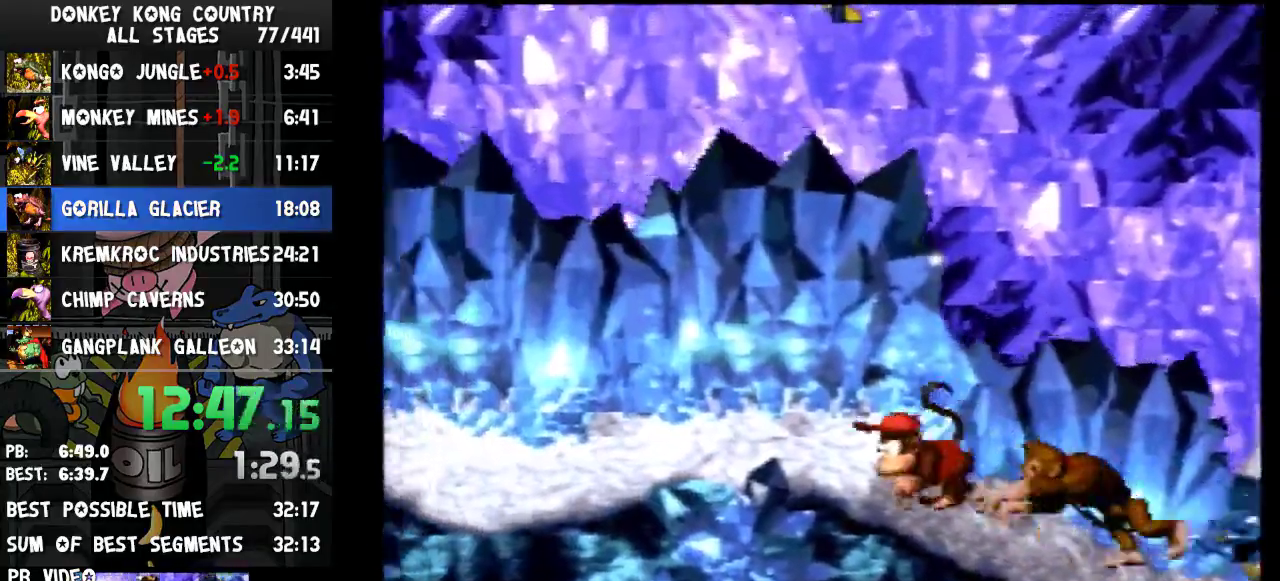
{"buttons": ["B", "Y", "DPAD_RIGHT"], "events": [[167, "B", "down"], [267, "DPAD_RIGHT", "down"]]}
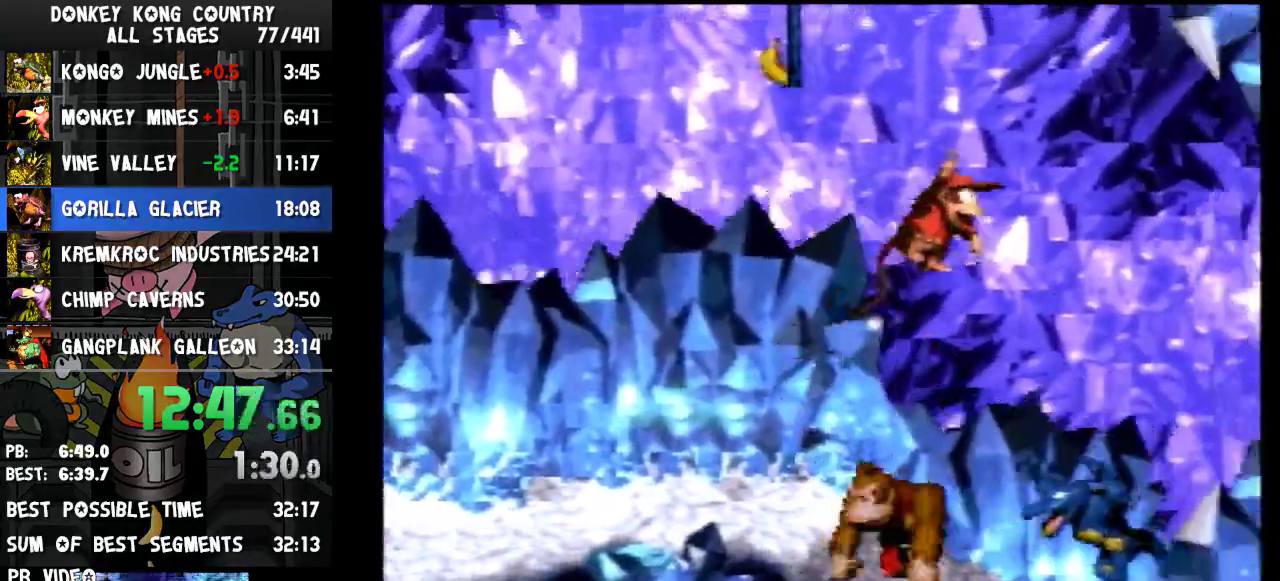
{"buttons": ["B", "Y", "DPAD_UP", "DPAD_LEFT"], "events": [[33, "DPAD_RIGHT", "up"], [333, "DPAD_UP", "down"], [367, "DPAD_LEFT", "down"]]}
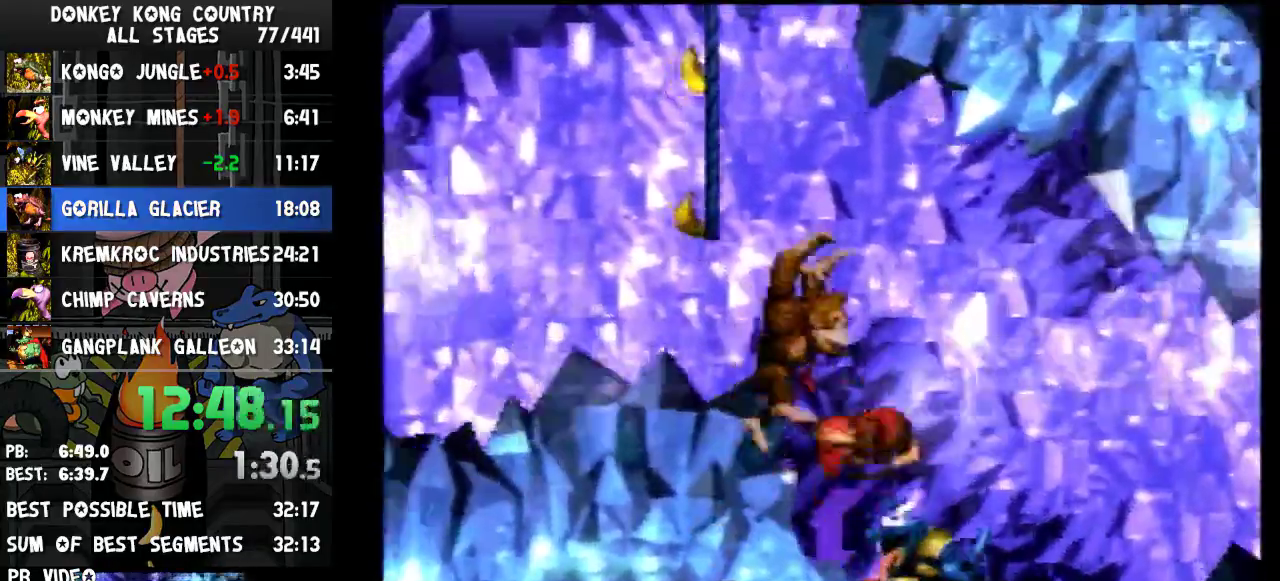
{"buttons": ["B", "Y", "DPAD_UP"], "events": [[367, "DPAD_LEFT", "up"]]}
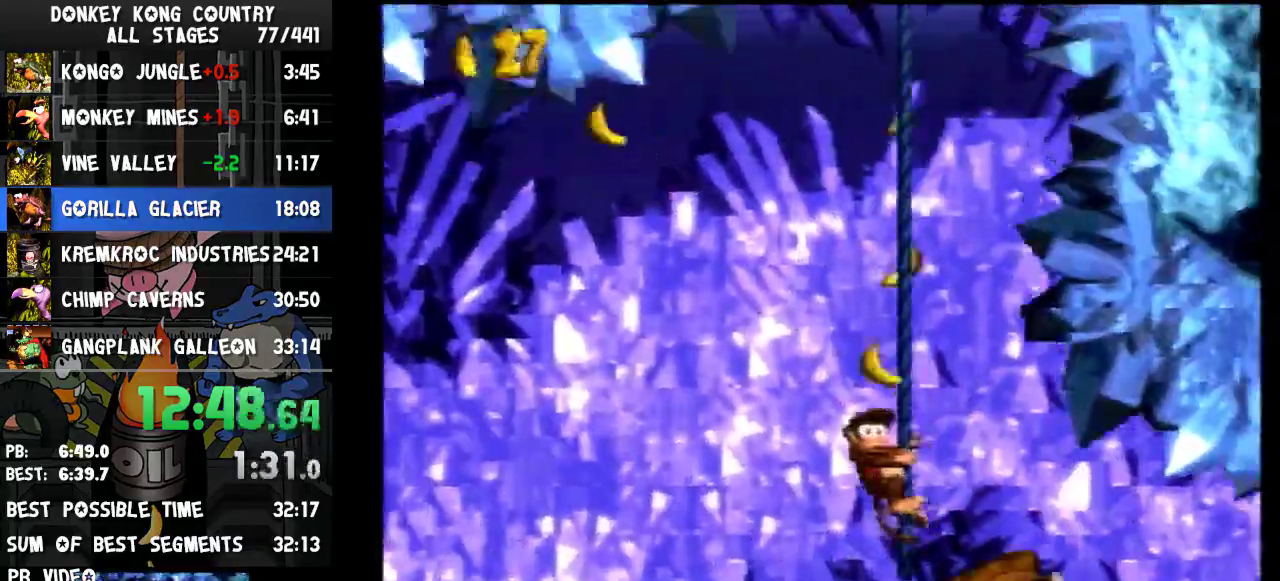
{"buttons": ["Y"], "events": [[33, "B", "up"], [67, "DPAD_RIGHT", "down"], [100, "DPAD_UP", "up"], [400, "DPAD_RIGHT", "up"]]}
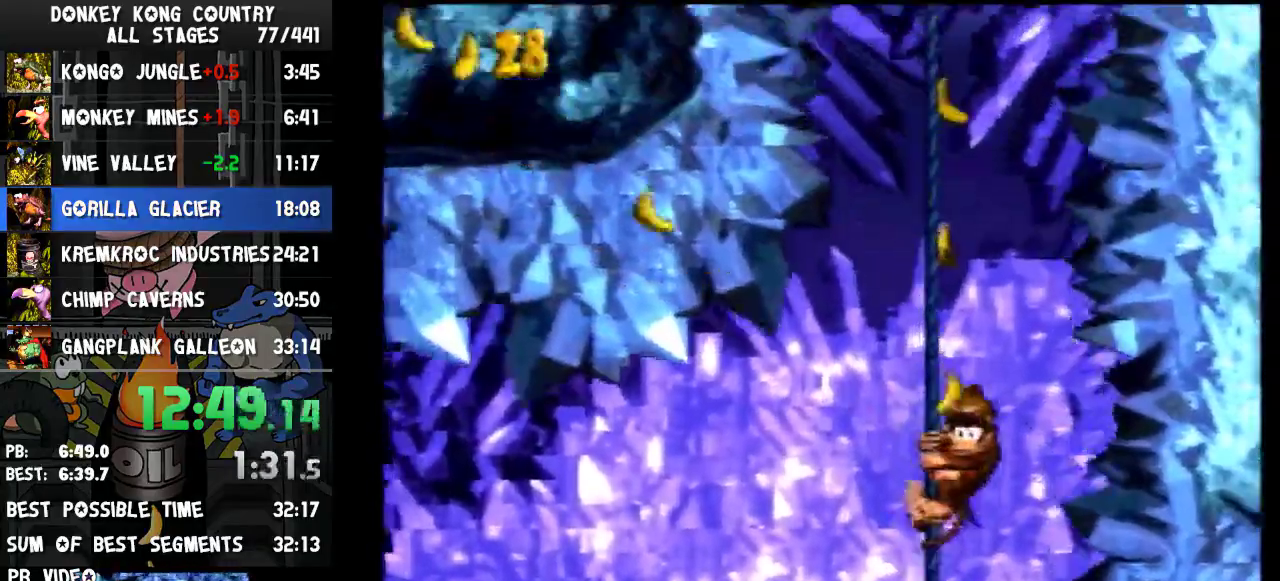
{"buttons": ["Y", "DPAD_RIGHT"], "events": [[33, "DPAD_RIGHT", "down"]]}
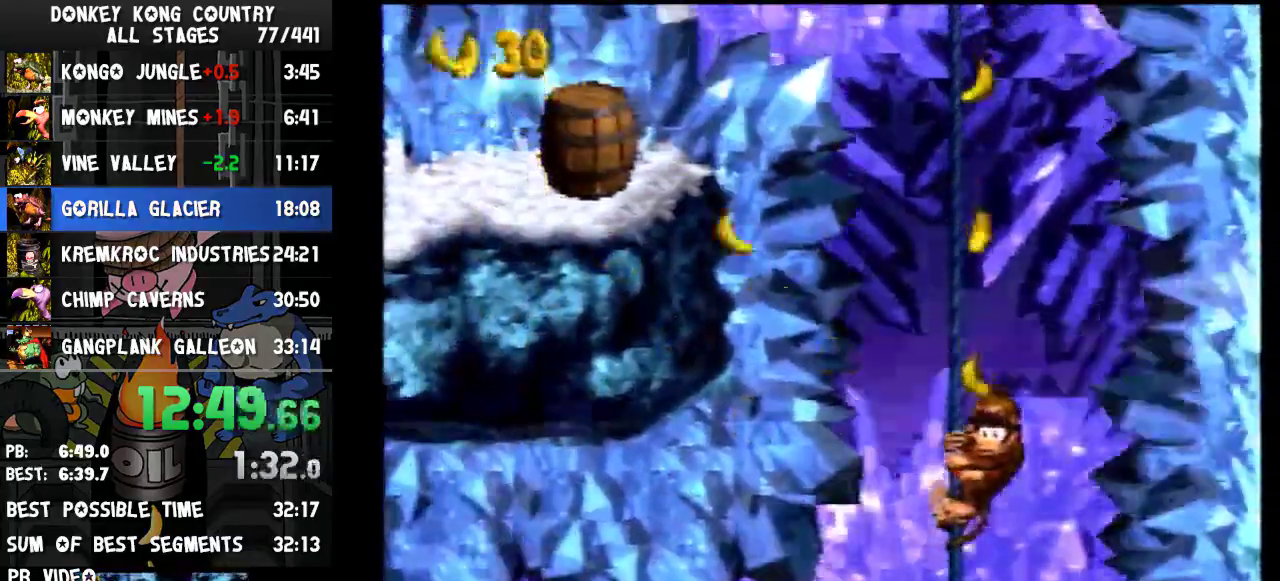
{"buttons": ["Y", "DPAD_RIGHT"]}
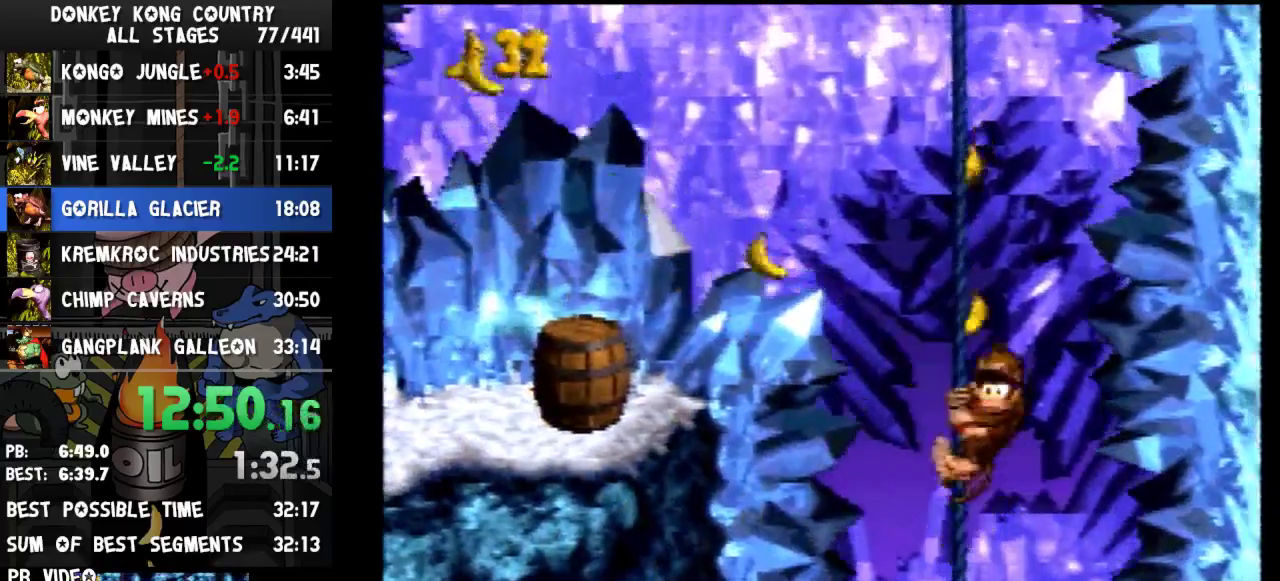
{"buttons": ["Y", "DPAD_RIGHT"]}
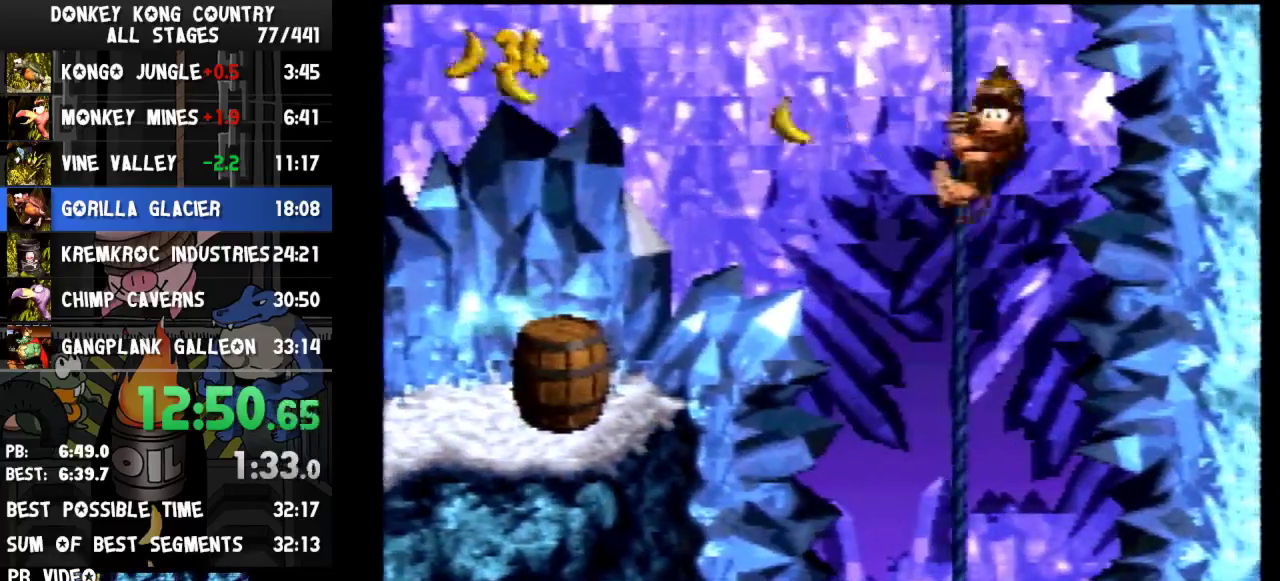
{"buttons": ["B", "Y", "DPAD_DOWN", "DPAD_LEFT"], "events": [[233, "B", "down"], [433, "DPAD_DOWN", "down"], [433, "DPAD_RIGHT", "up"], [467, "DPAD_LEFT", "down"]]}
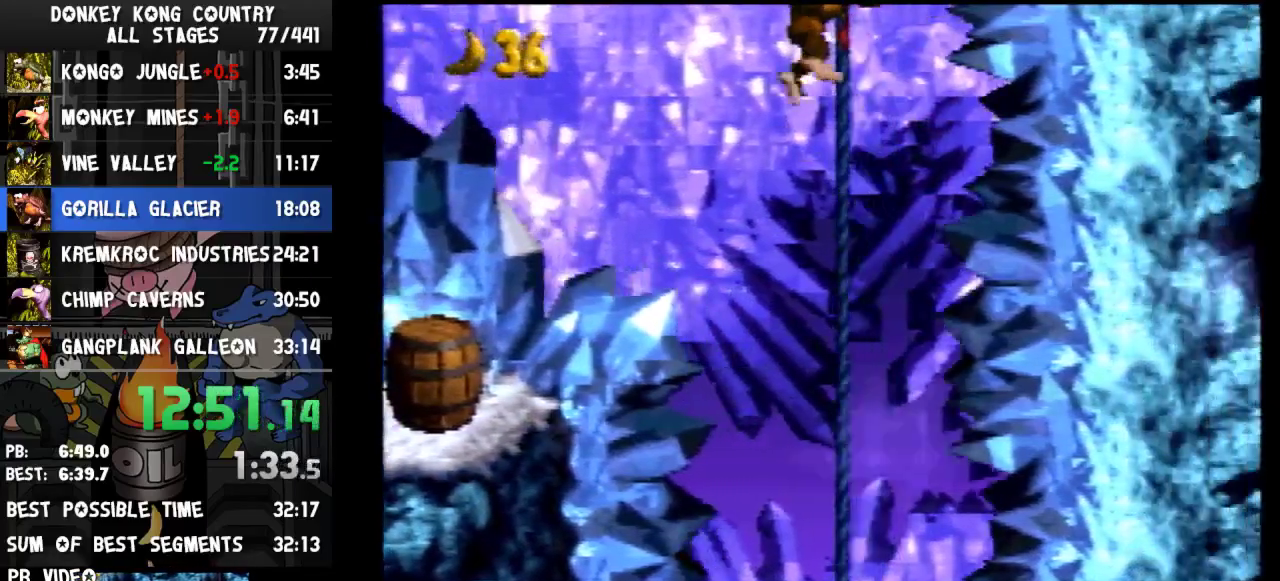
{"buttons": ["DPAD_DOWN", "DPAD_LEFT"], "events": [[267, "B", "up"], [300, "B", "down"], [467, "B", "up"], [467, "Y", "up"]]}